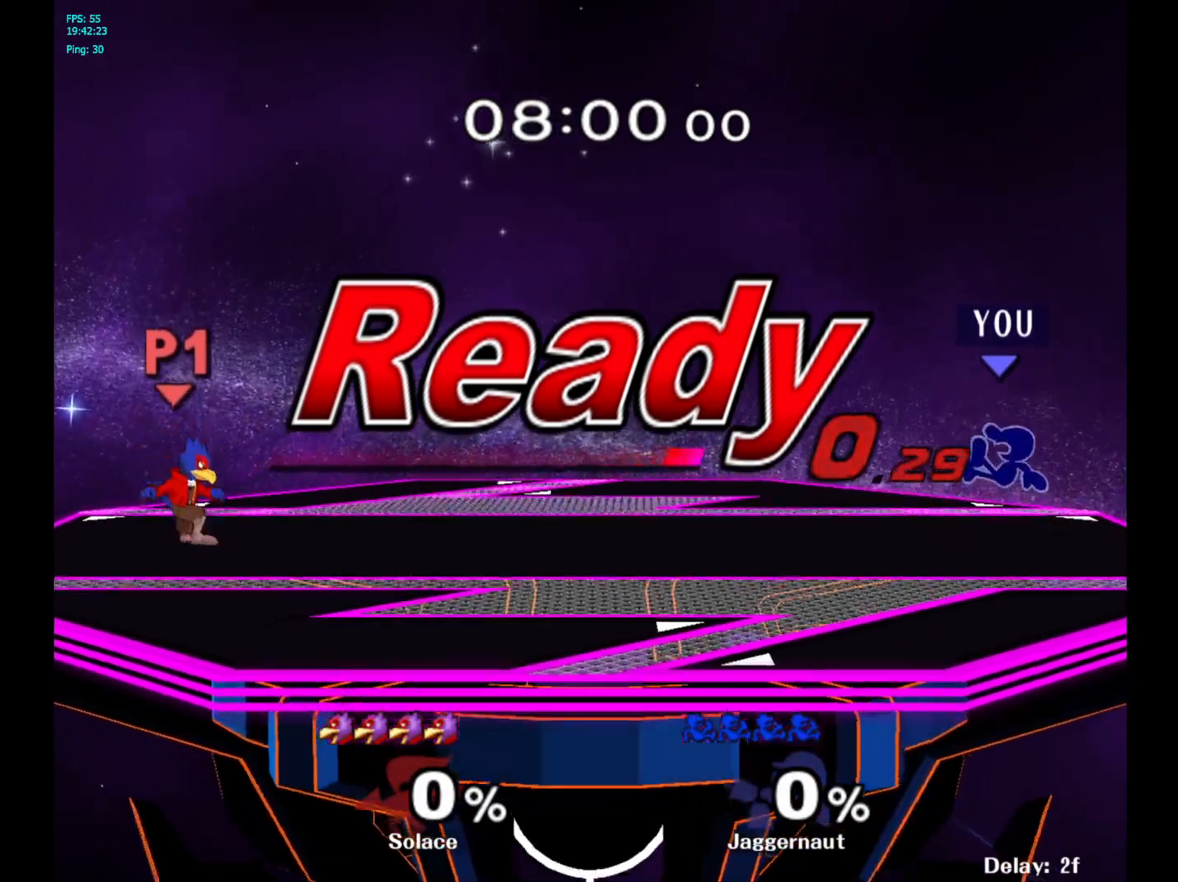
Gameplay with a controller (Nintendo layout); each line is a JSON object with the inputs held at the frame after it. "events" lists button and stick changes between this image and that frame as [ms after this image, input, new state], when the widget could be followed in between. Not read: L3 R3.
{"buttons": [], "left_stick": "left", "right_stick": "center", "events": [[500, "left_stick", "left"]]}
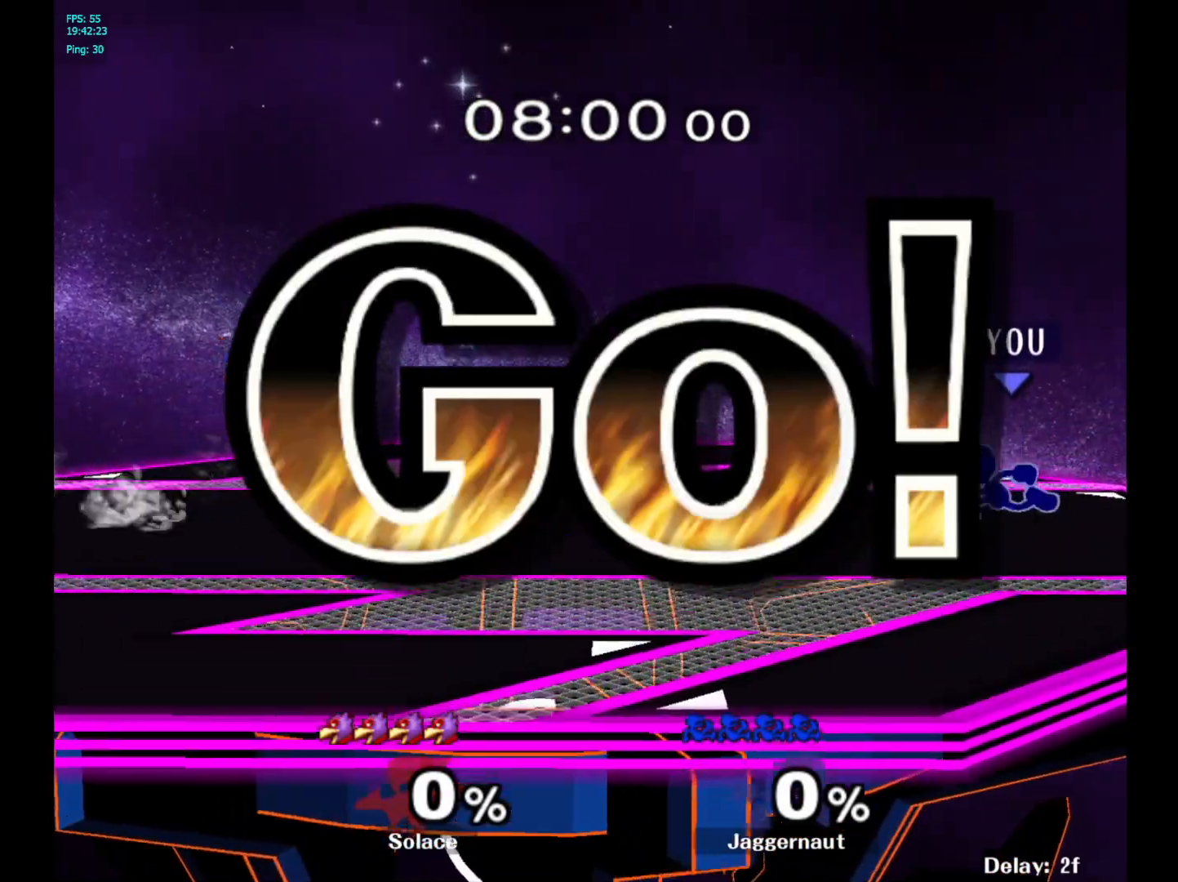
{"buttons": [], "left_stick": "left", "right_stick": "down-left", "events": [[200, "Y", "down"], [283, "Y", "up"], [450, "right_stick", "down-left"]]}
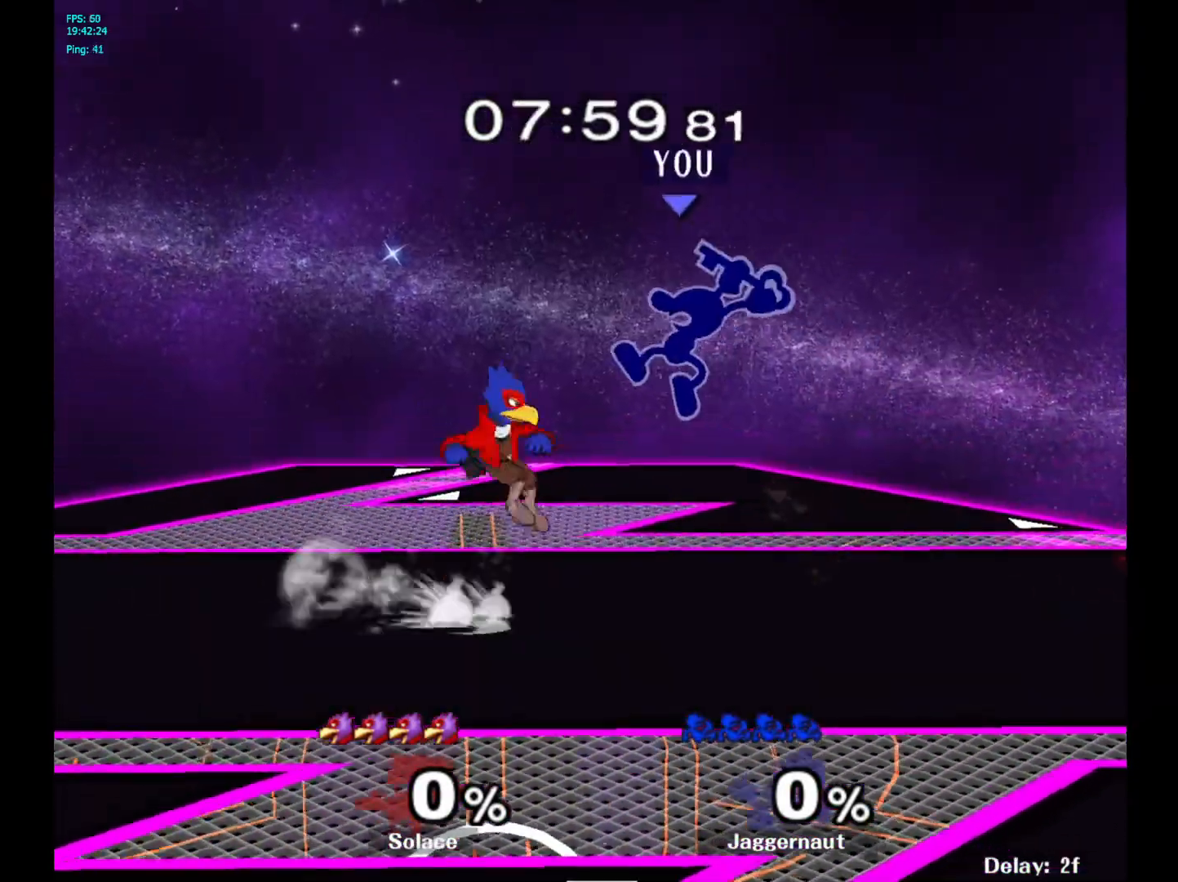
{"buttons": ["R1"], "left_stick": "down-left", "right_stick": "center", "events": [[33, "right_stick", "center"], [133, "left_stick", "down-left"], [300, "left_stick", "left"], [400, "R1", "down"], [433, "left_stick", "down-left"]]}
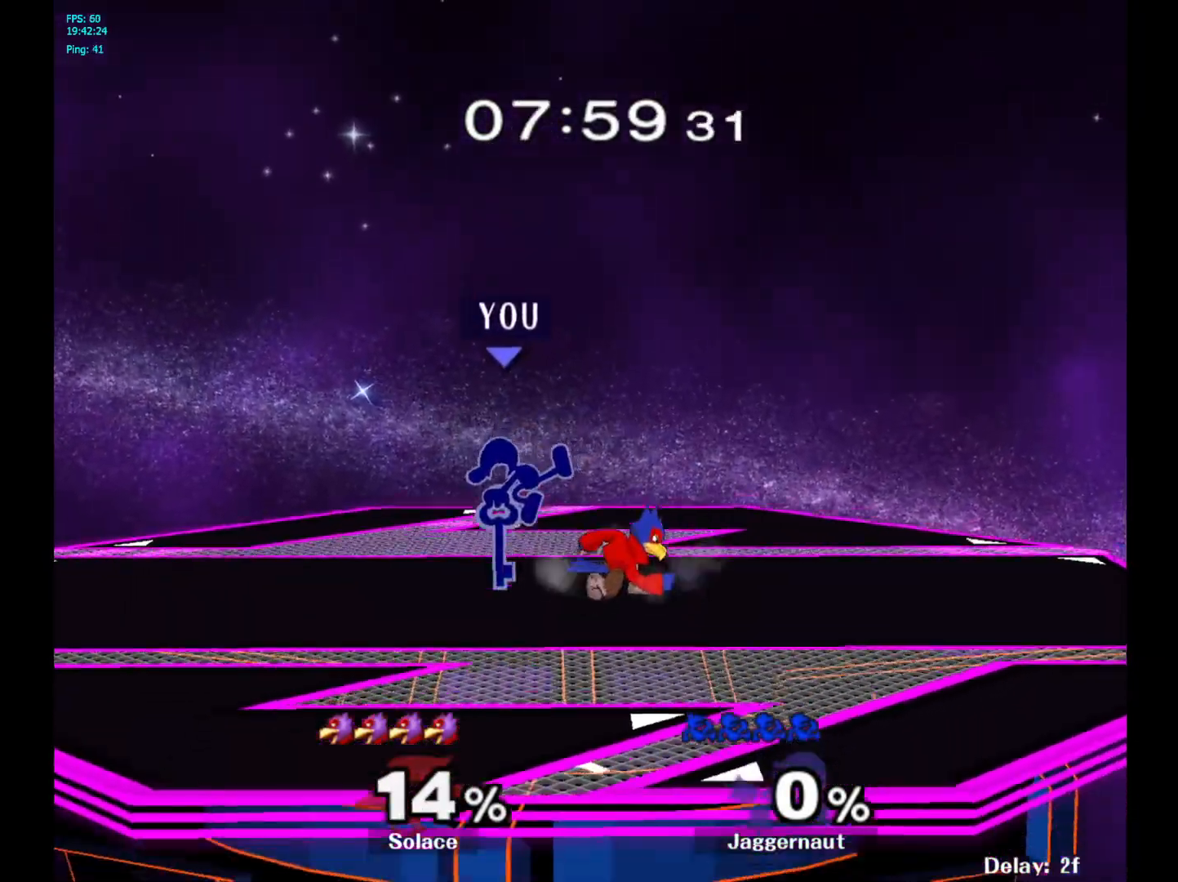
{"buttons": [], "left_stick": "left", "right_stick": "center", "events": [[133, "R1", "up"], [167, "left_stick", "center"], [317, "left_stick", "left"]]}
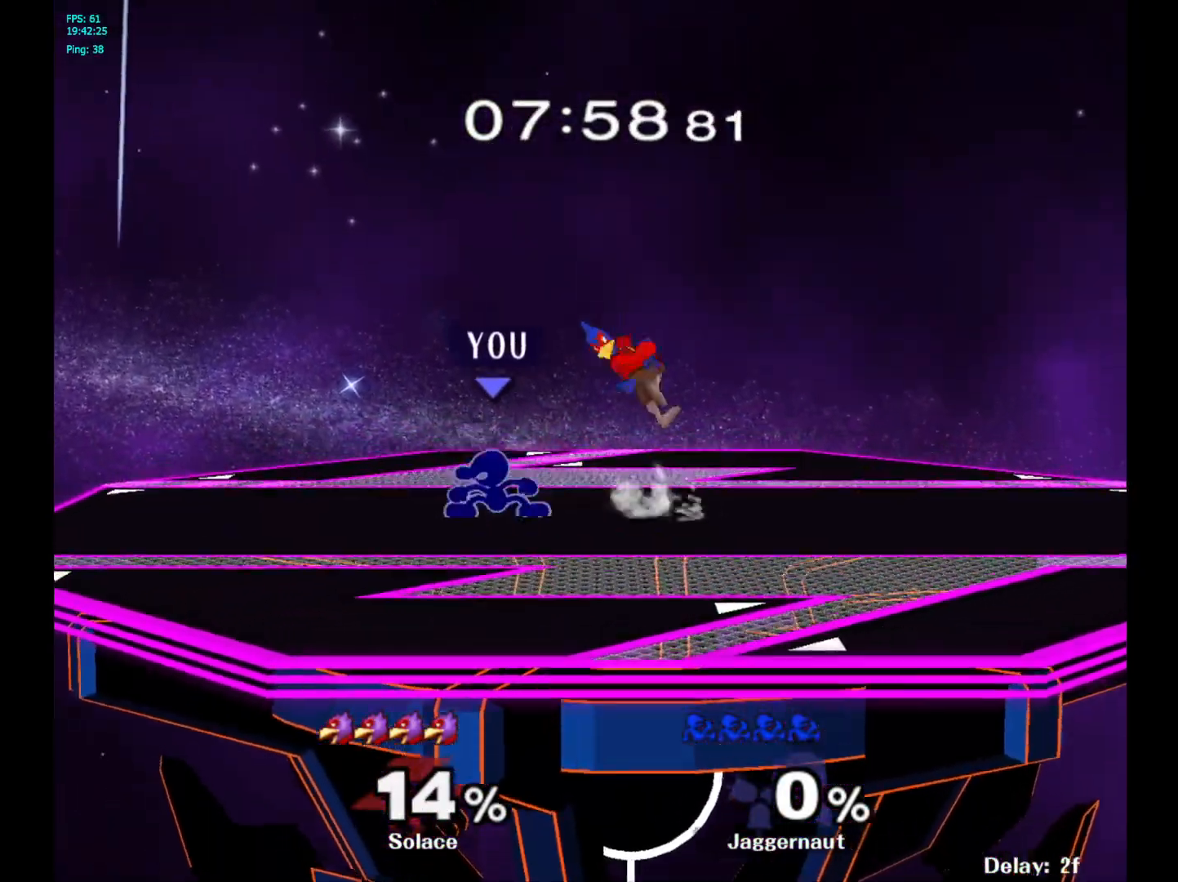
{"buttons": ["Y"], "left_stick": "center", "right_stick": "center", "events": [[17, "Y", "down"], [17, "left_stick", "right"], [33, "Y", "up"], [250, "left_stick", "center"], [433, "Y", "down"]]}
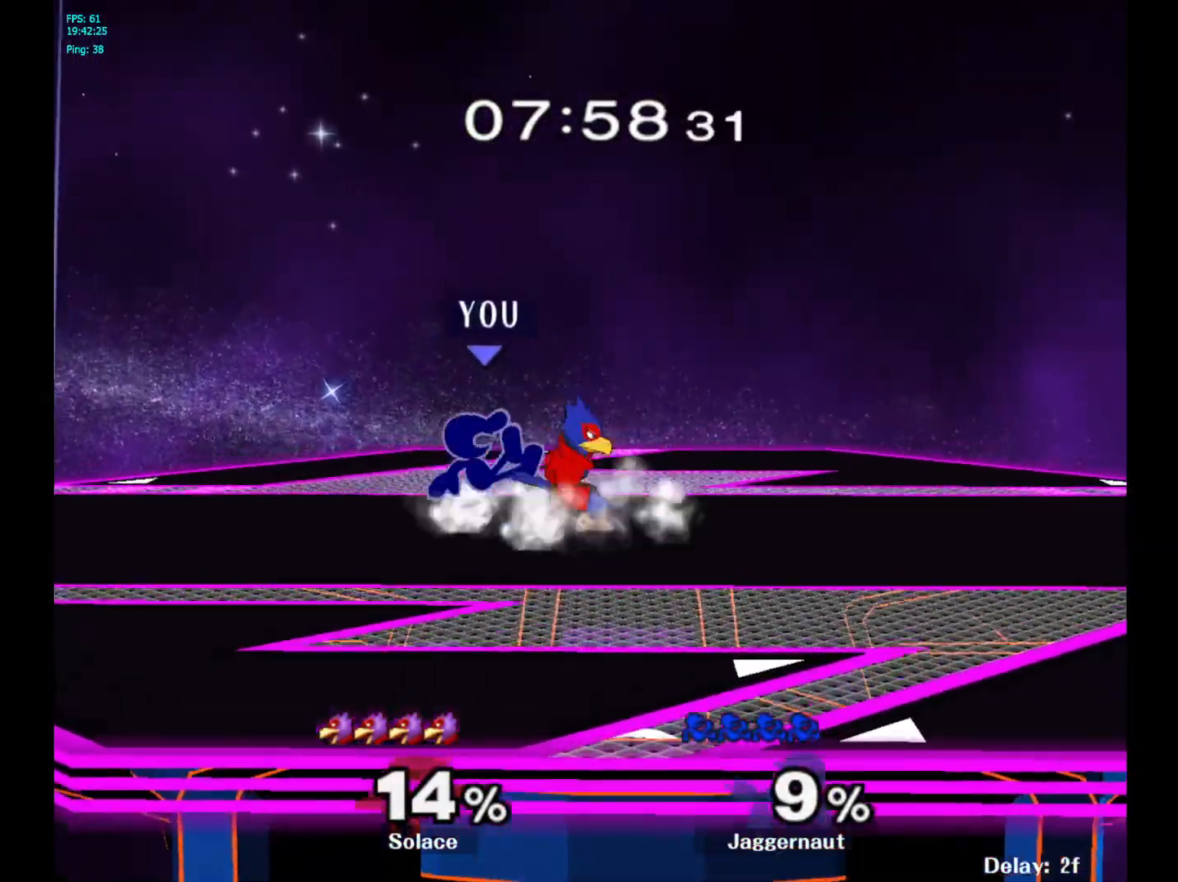
{"buttons": [], "left_stick": "center", "right_stick": "center", "events": [[50, "Y", "up"], [267, "left_stick", "up-right"], [267, "right_stick", "down"], [333, "right_stick", "center"], [483, "left_stick", "center"]]}
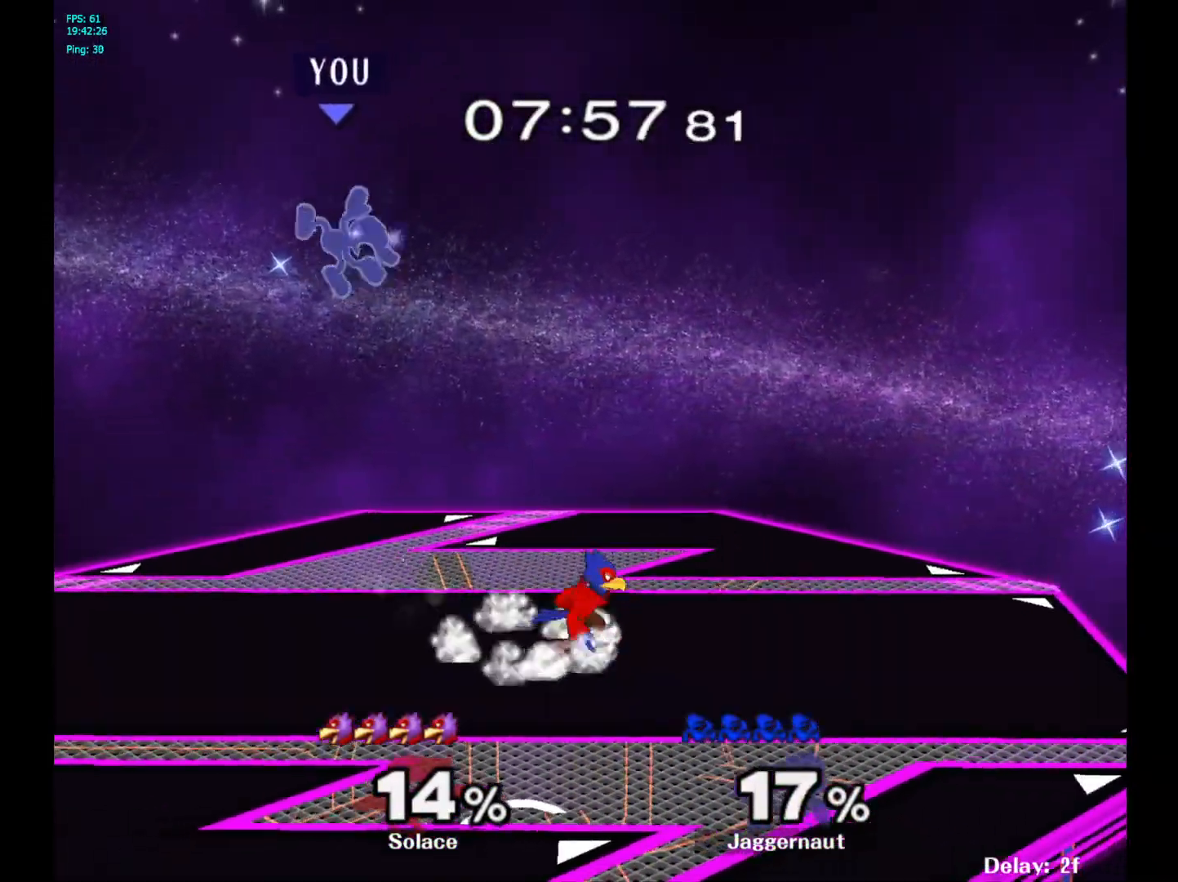
{"buttons": [], "left_stick": "left", "right_stick": "center", "events": [[183, "left_stick", "left"]]}
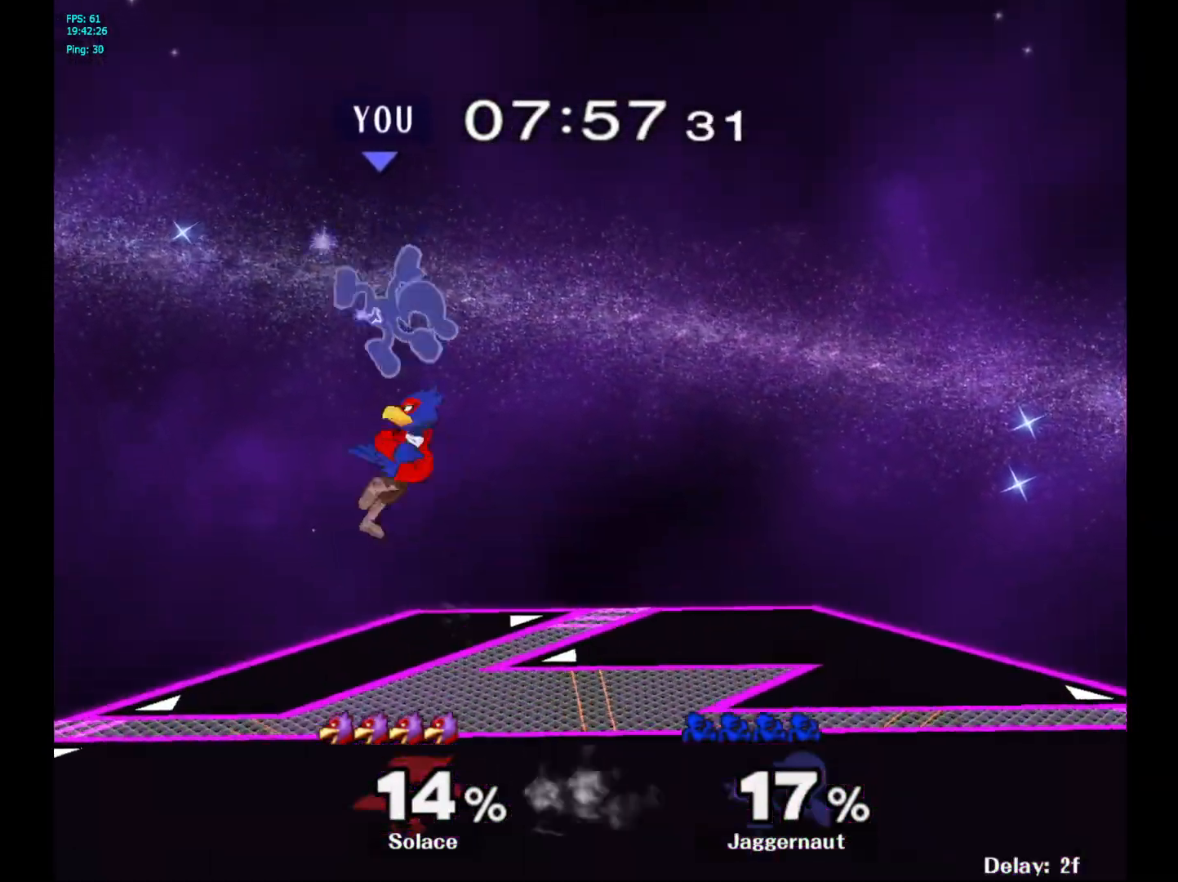
{"buttons": [], "left_stick": "left", "right_stick": "center", "events": [[67, "right_stick", "down"], [117, "right_stick", "center"]]}
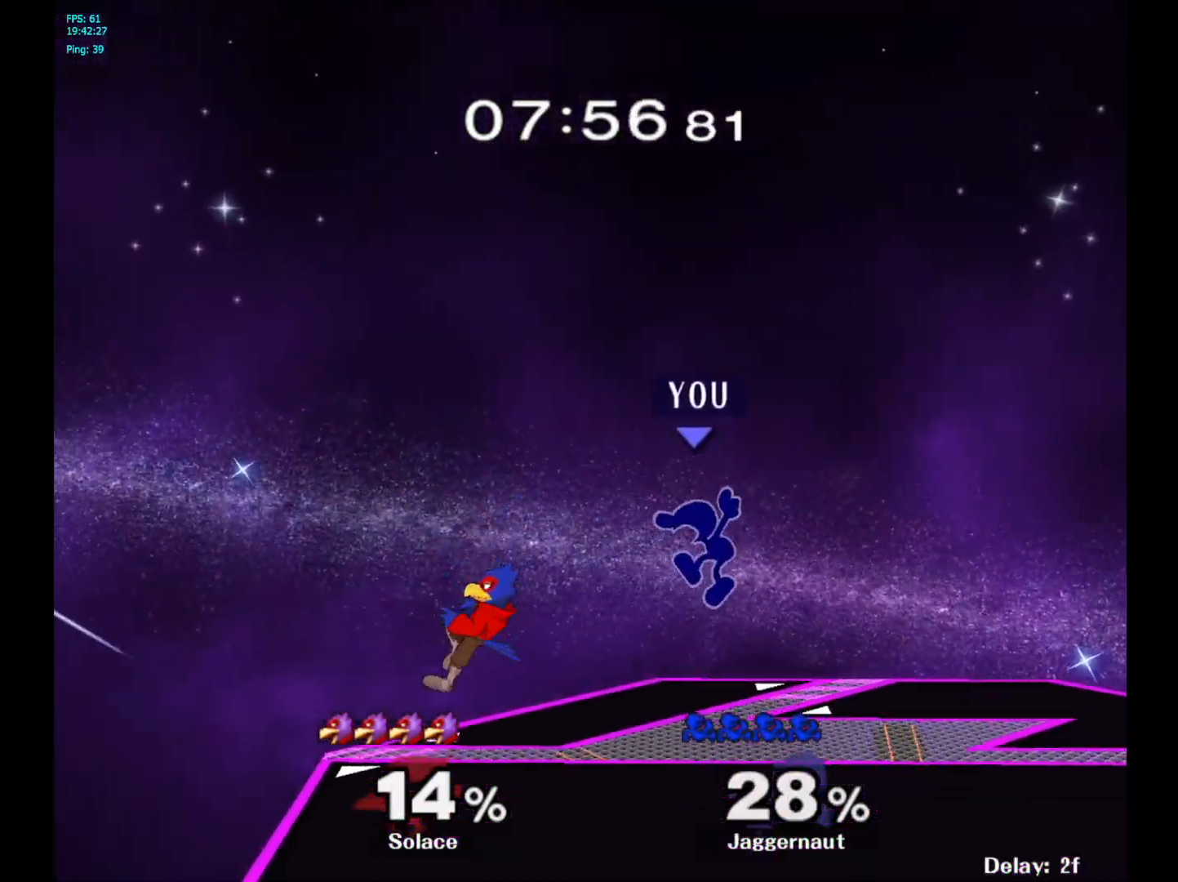
{"buttons": ["R1"], "left_stick": "down", "right_stick": "center", "events": [[100, "right_stick", "left"], [150, "right_stick", "center"], [350, "R1", "down"], [400, "left_stick", "down"]]}
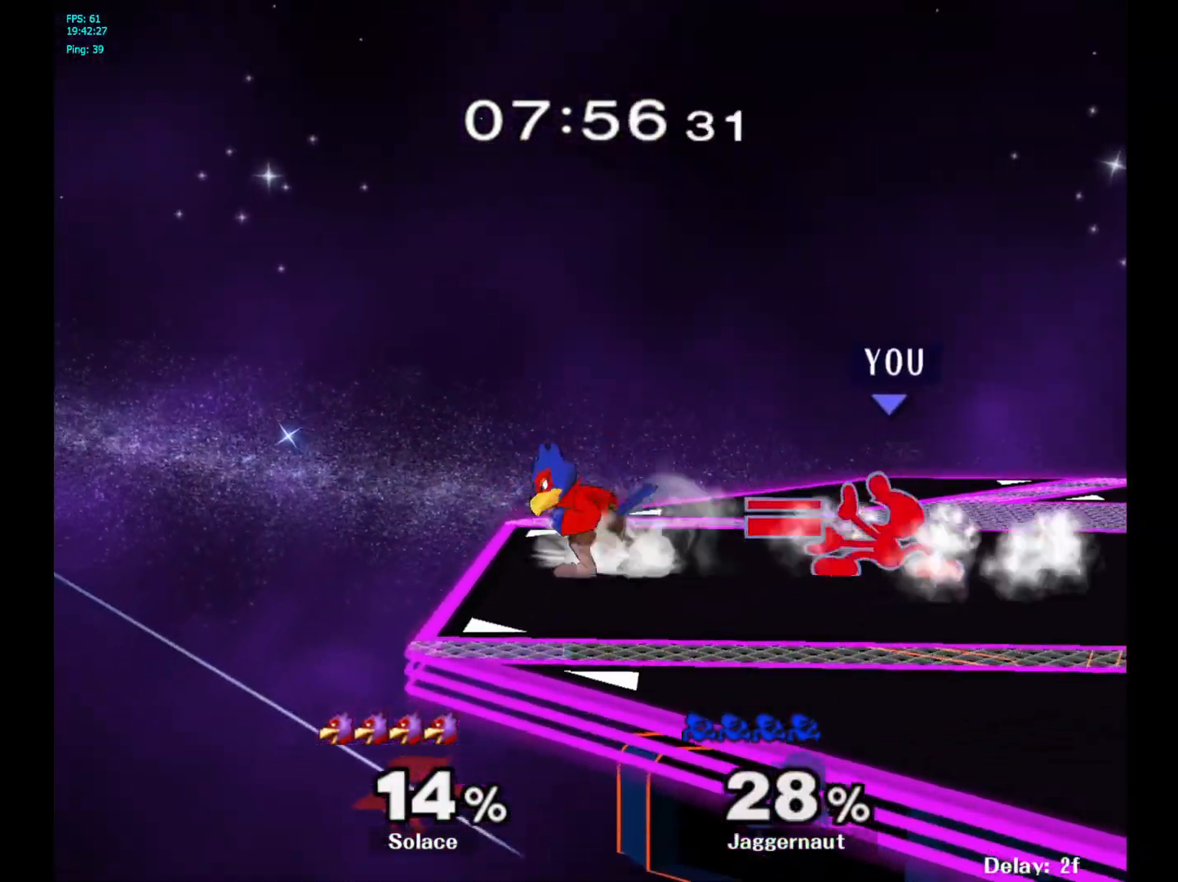
{"buttons": ["R1"], "left_stick": "center", "right_stick": "center", "events": [[83, "left_stick", "center"]]}
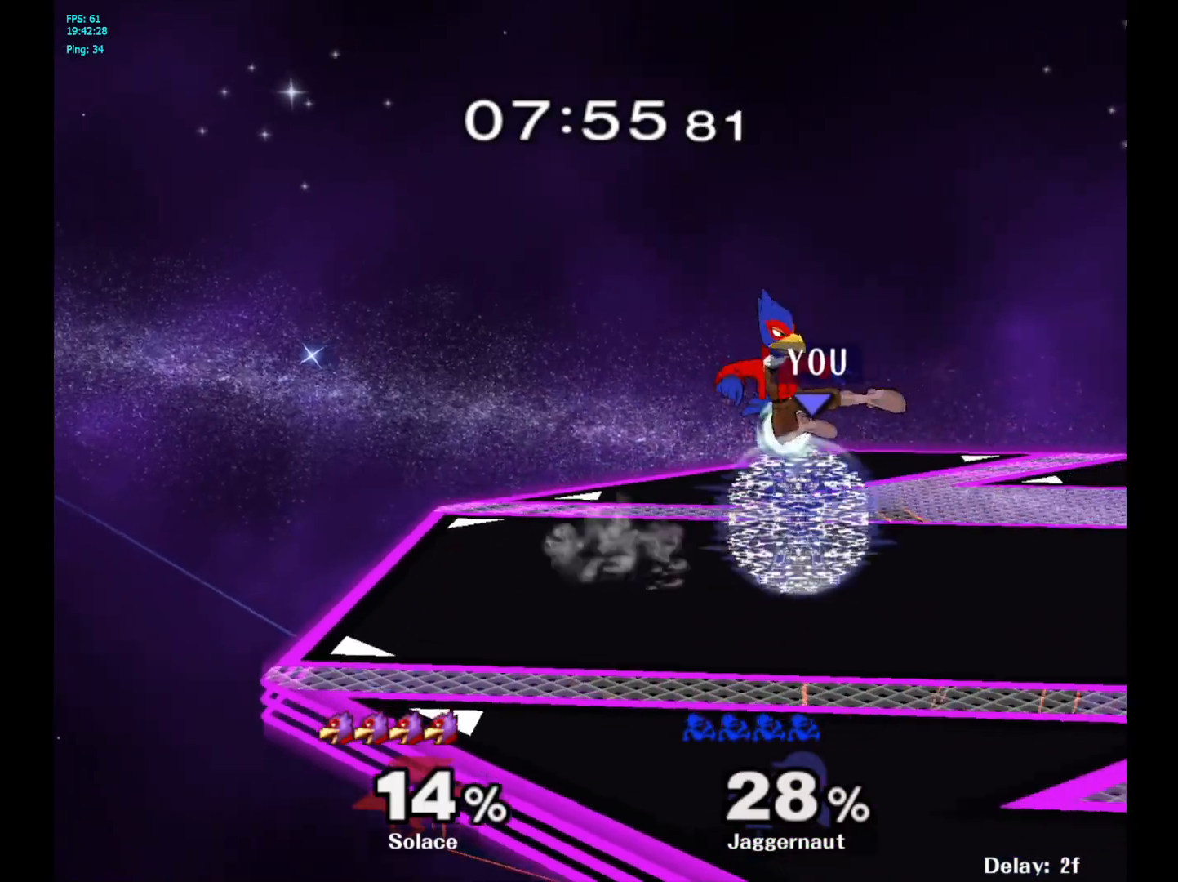
{"buttons": ["A"], "left_stick": "right", "right_stick": "center", "events": [[267, "R1", "up"], [333, "Y", "down"], [333, "left_stick", "right"], [350, "Y", "up"], [450, "A", "down"]]}
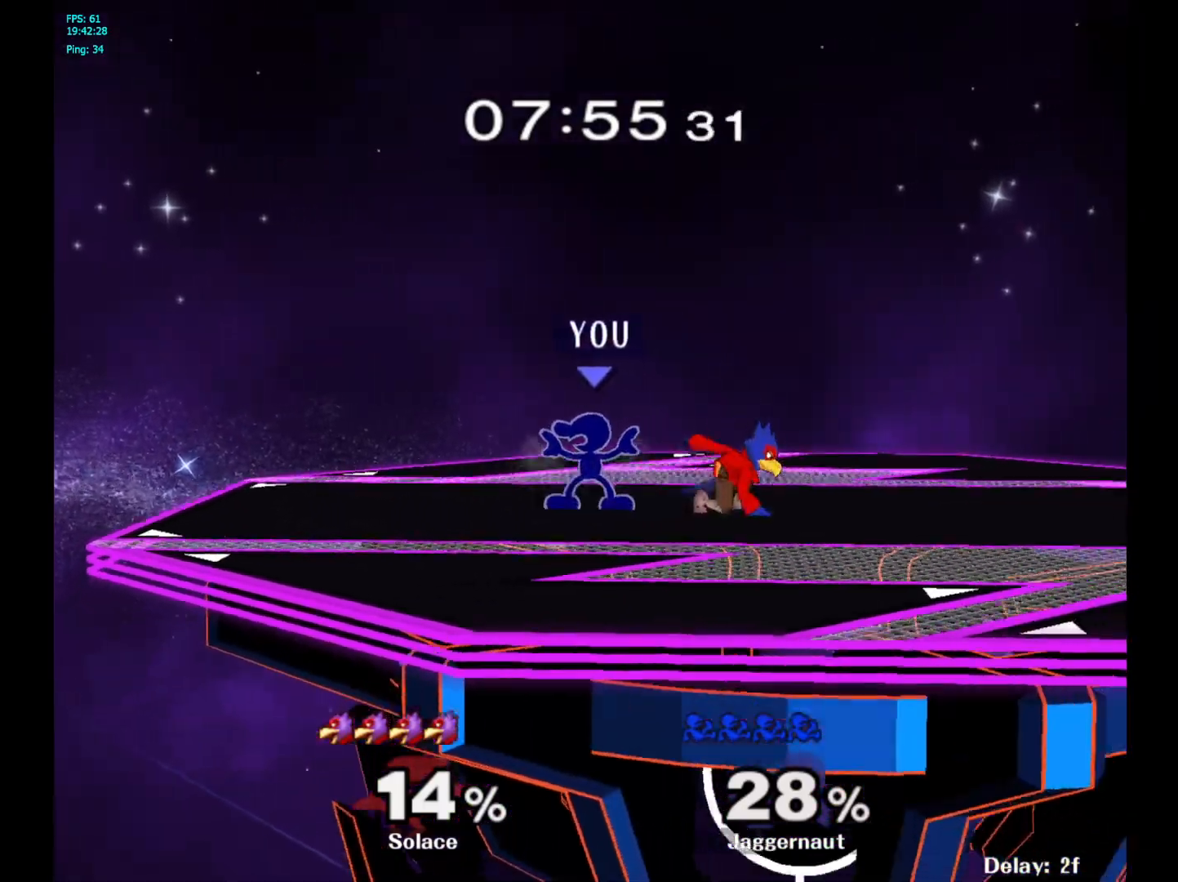
{"buttons": [], "left_stick": "left", "right_stick": "center", "events": [[33, "A", "up"], [267, "left_stick", "center"], [400, "left_stick", "left"]]}
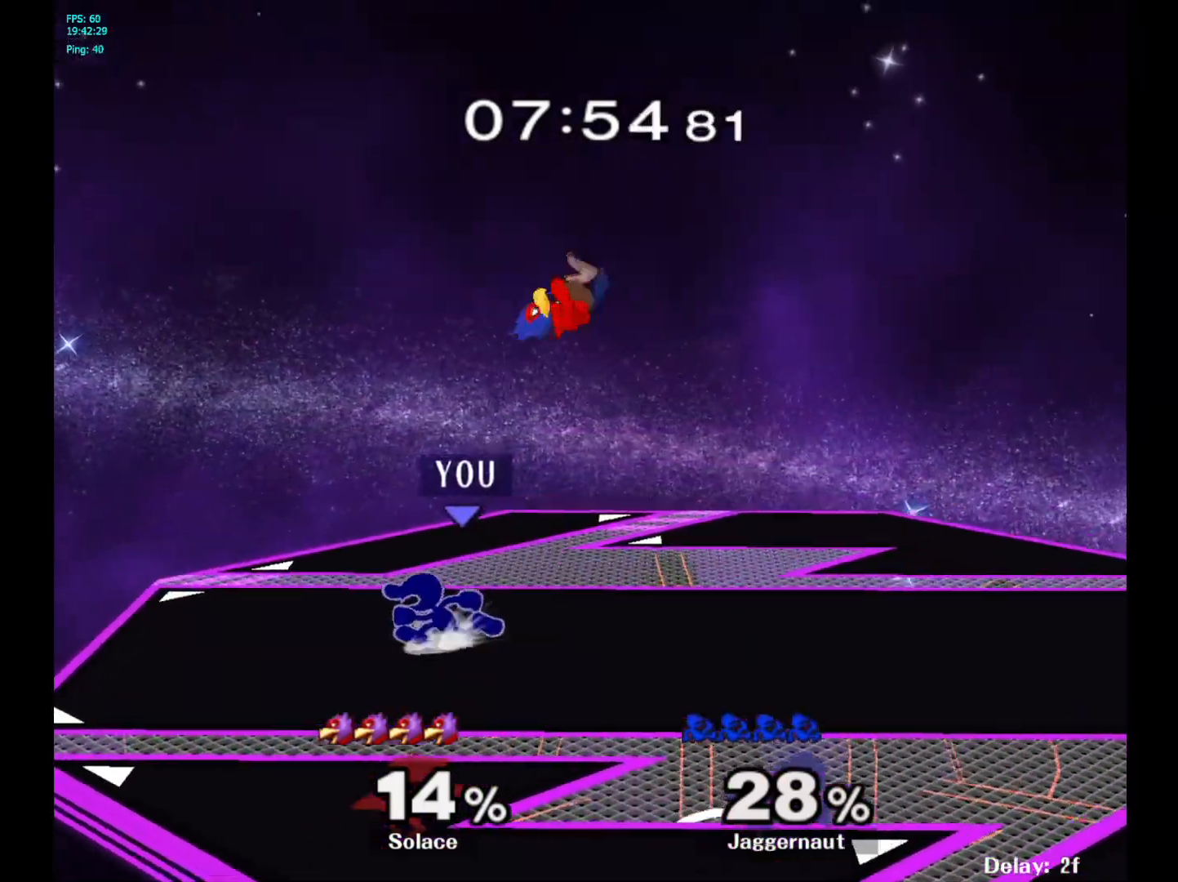
{"buttons": [], "left_stick": "right", "right_stick": "center", "events": [[100, "Y", "down"], [117, "left_stick", "right"], [133, "Y", "up"], [233, "A", "down"], [317, "A", "up"]]}
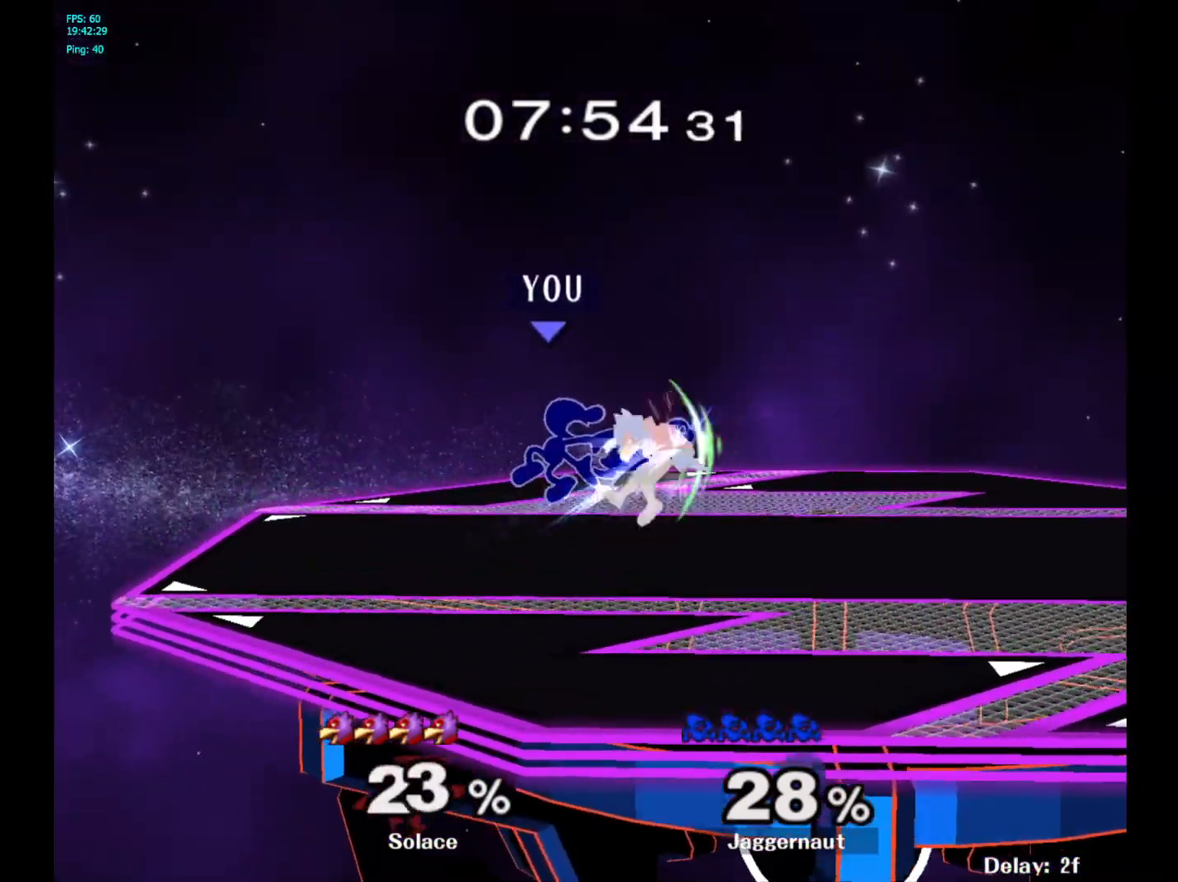
{"buttons": [], "left_stick": "center", "right_stick": "center", "events": [[250, "R1", "down"], [383, "left_stick", "center"], [433, "R1", "up"]]}
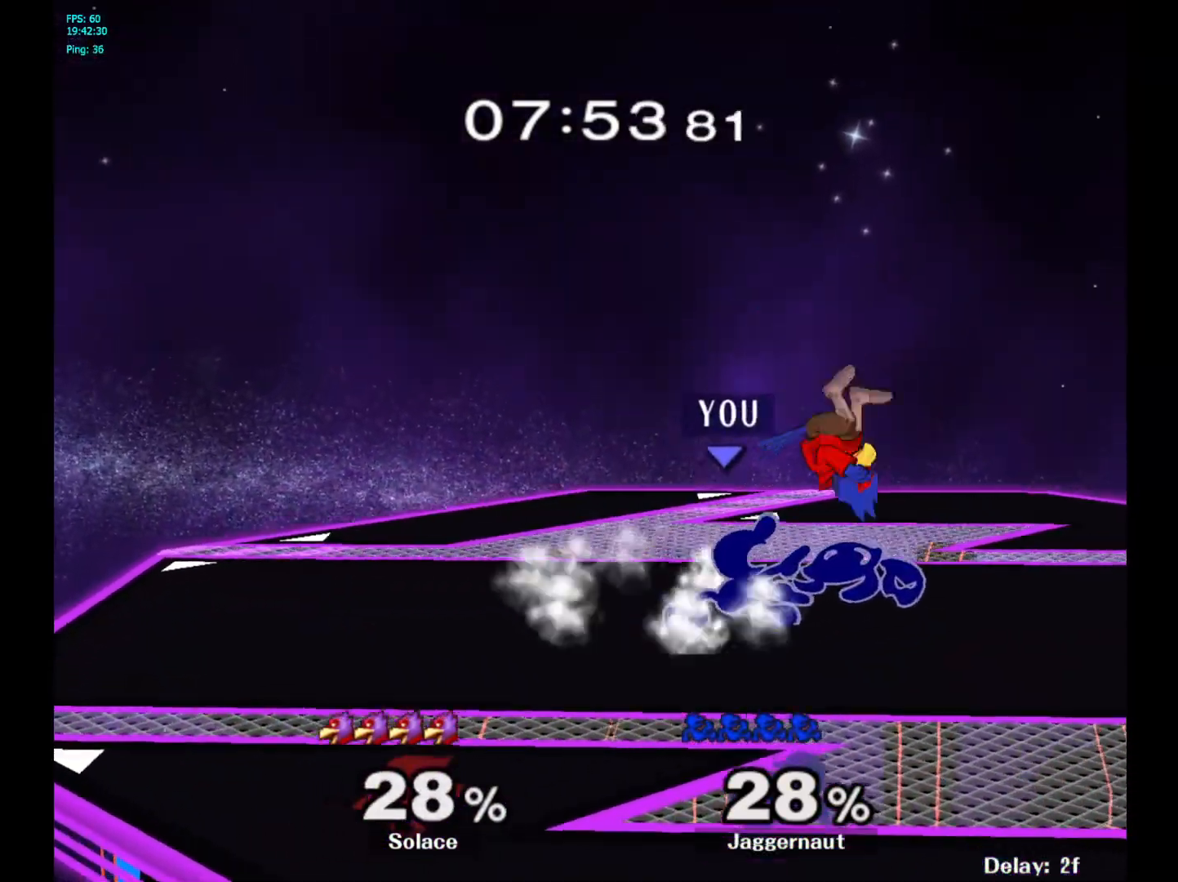
{"buttons": ["A"], "left_stick": "right", "right_stick": "center", "events": [[117, "left_stick", "left"], [283, "left_stick", "right"], [300, "Y", "down"], [333, "Y", "up"], [417, "A", "down"]]}
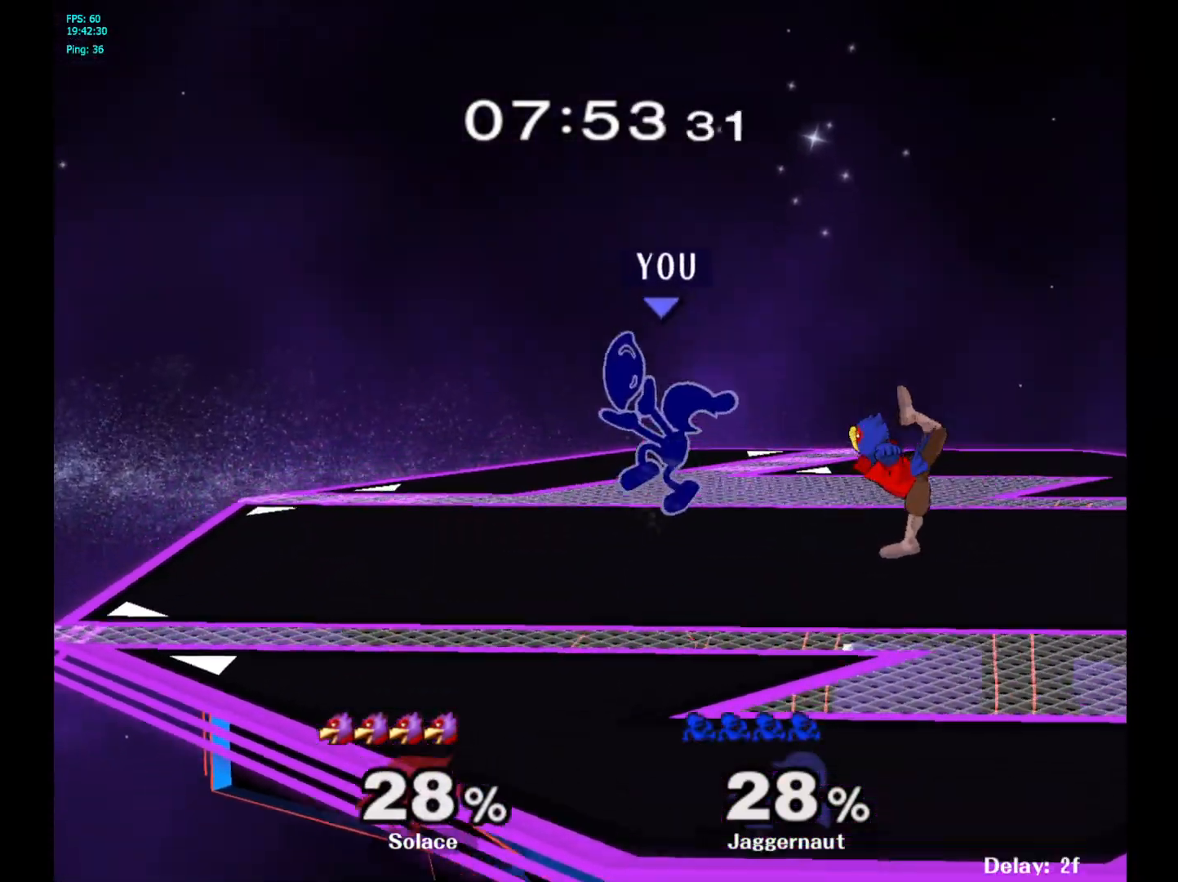
{"buttons": ["R1"], "left_stick": "right", "right_stick": "center", "events": [[33, "A", "up"], [383, "R1", "down"]]}
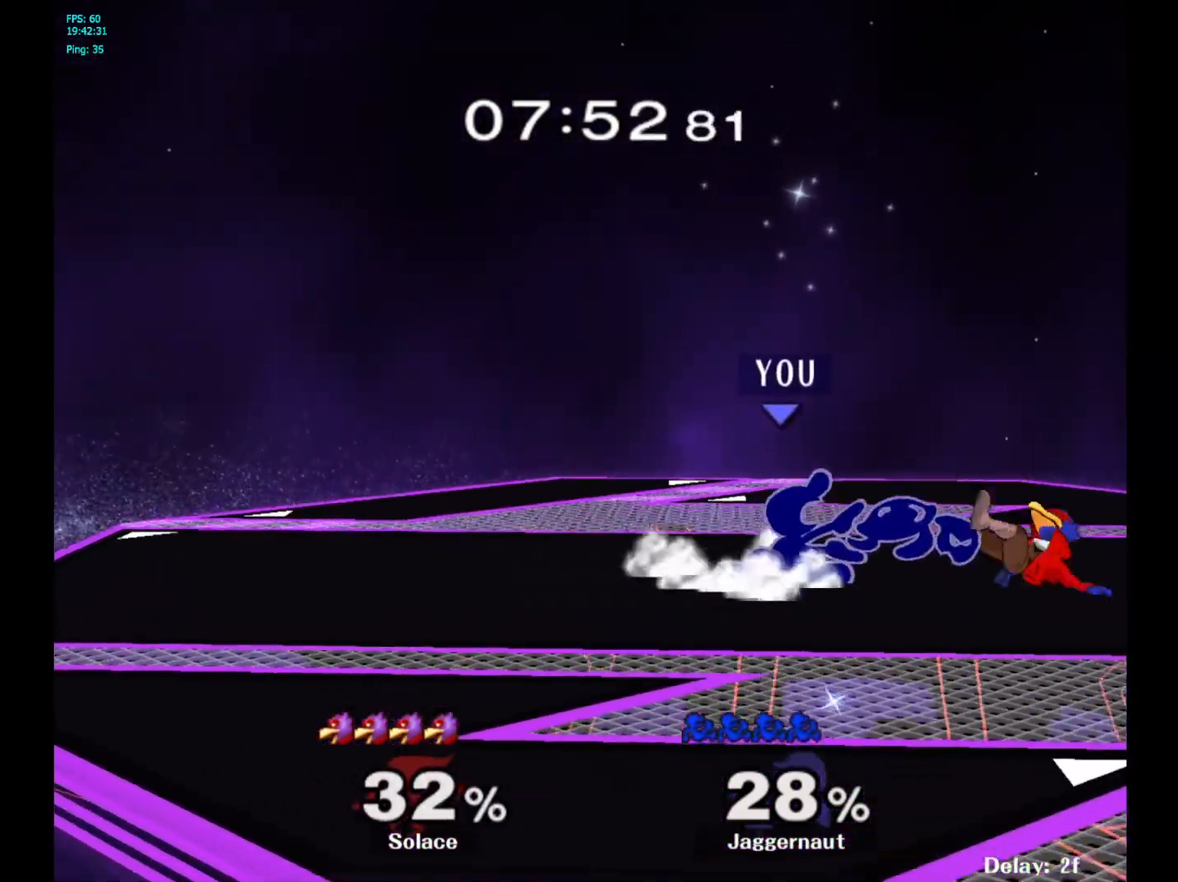
{"buttons": [], "left_stick": "center", "right_stick": "center", "events": [[17, "left_stick", "center"], [83, "R1", "up"]]}
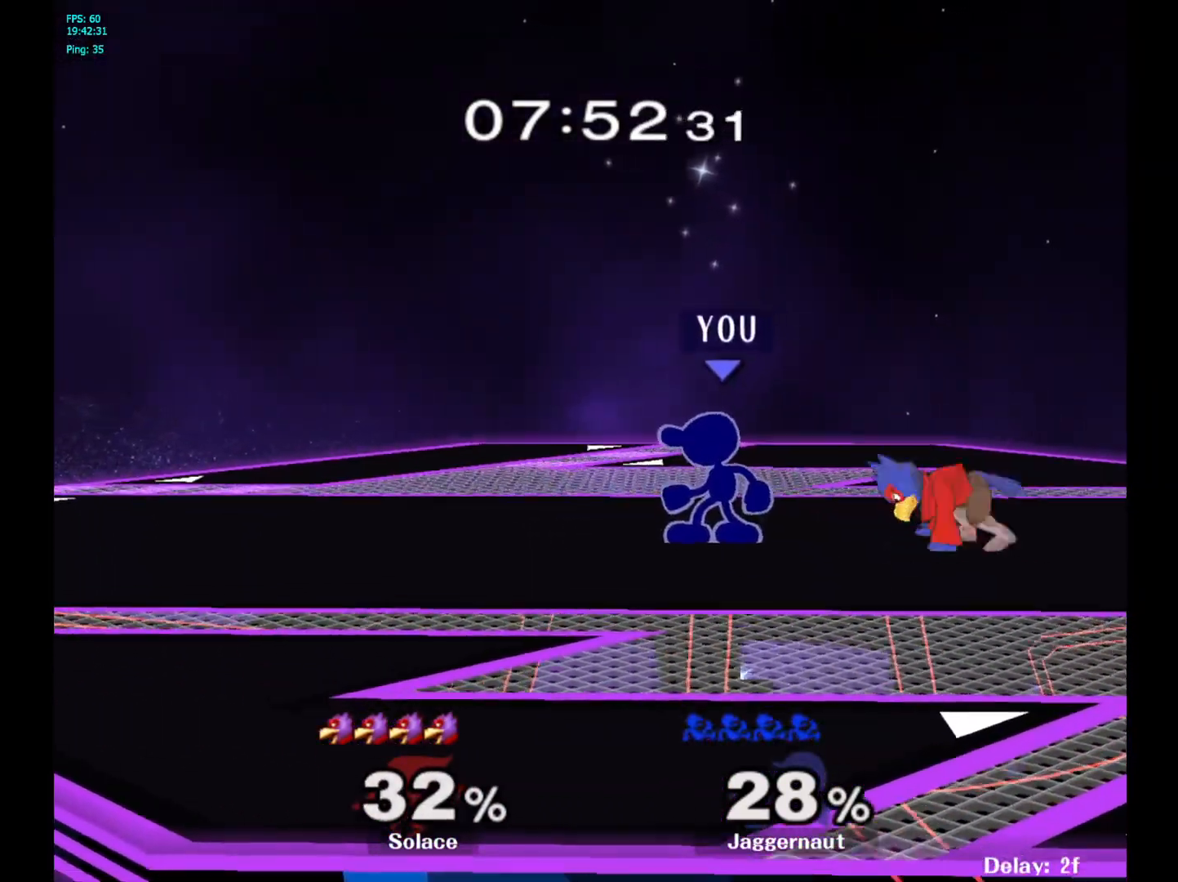
{"buttons": [], "left_stick": "down", "right_stick": "center", "events": [[100, "left_stick", "right"], [367, "left_stick", "down"]]}
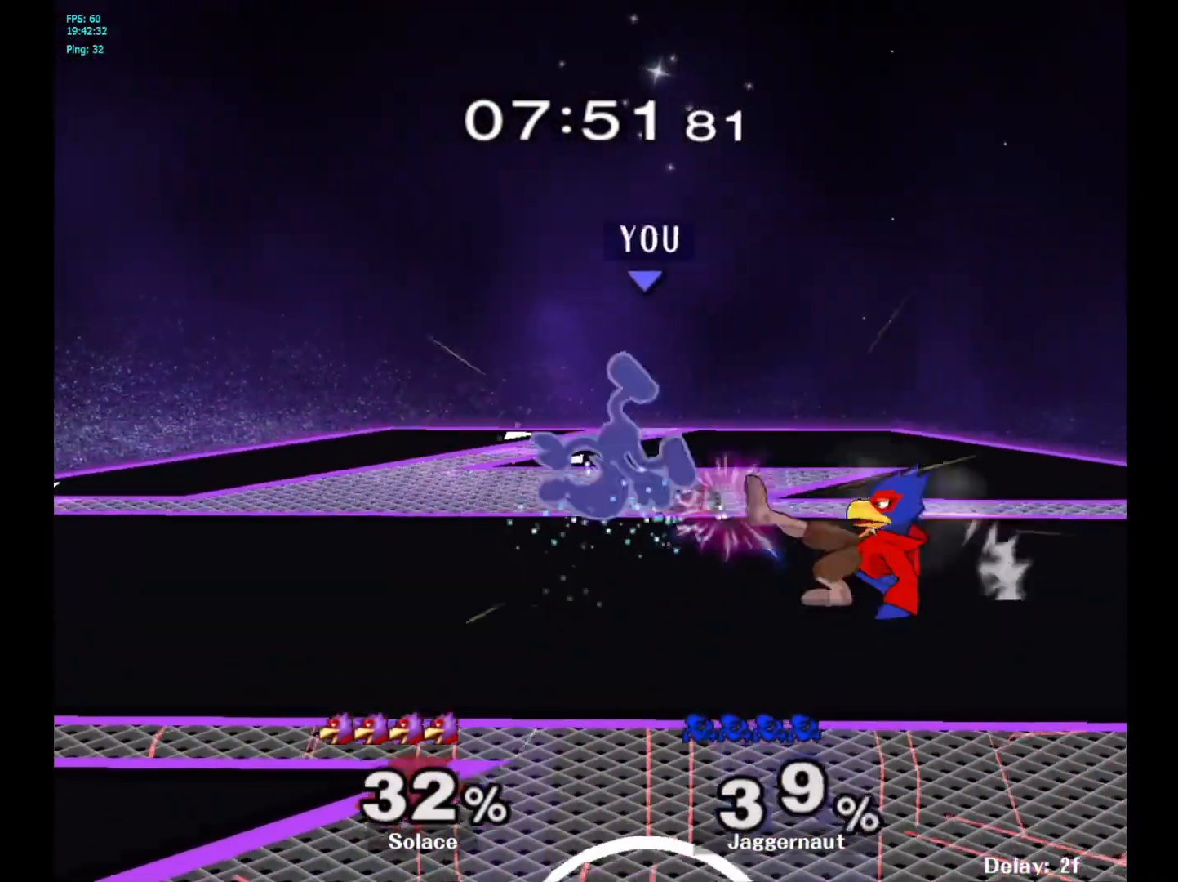
{"buttons": [], "left_stick": "center", "right_stick": "center", "events": [[117, "left_stick", "center"]]}
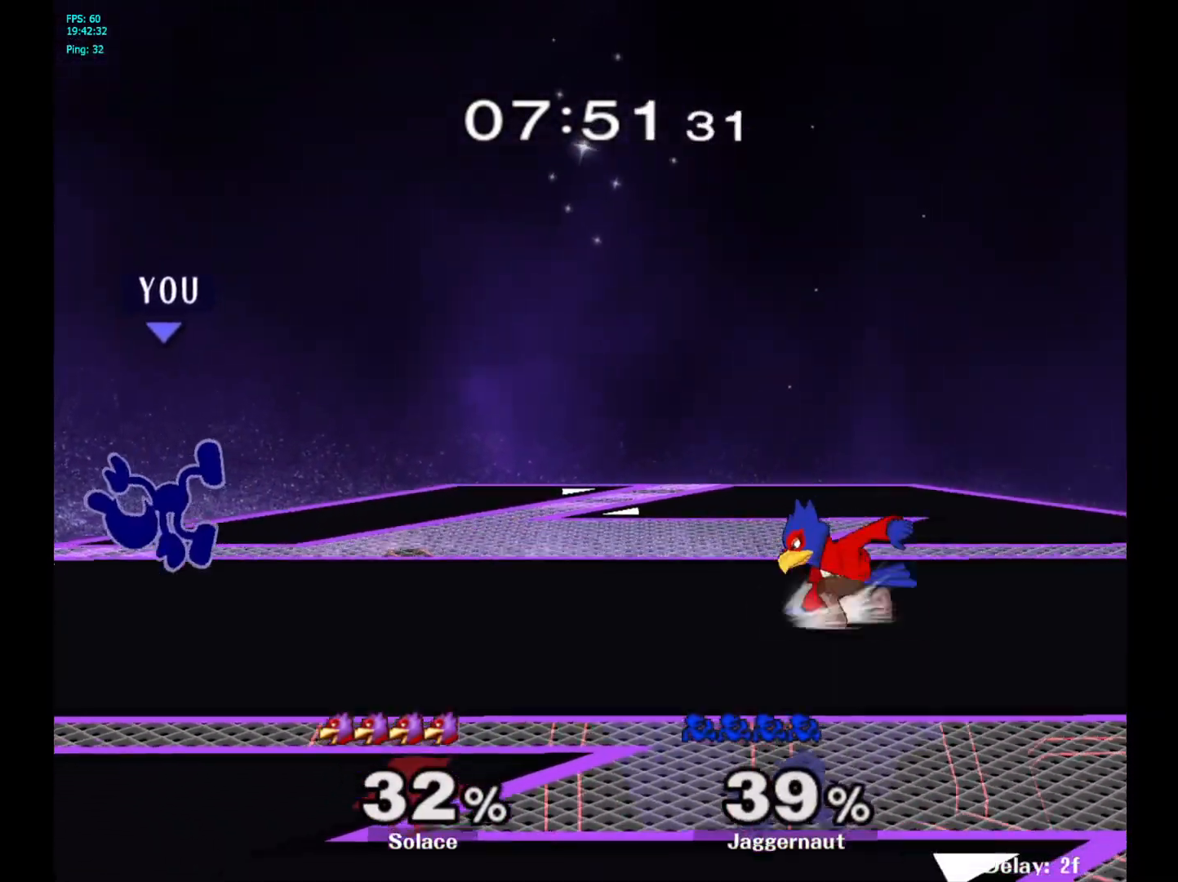
{"buttons": [], "left_stick": "right", "right_stick": "center", "events": [[150, "left_stick", "left"], [250, "left_stick", "right"], [417, "Y", "down"], [433, "Y", "up"]]}
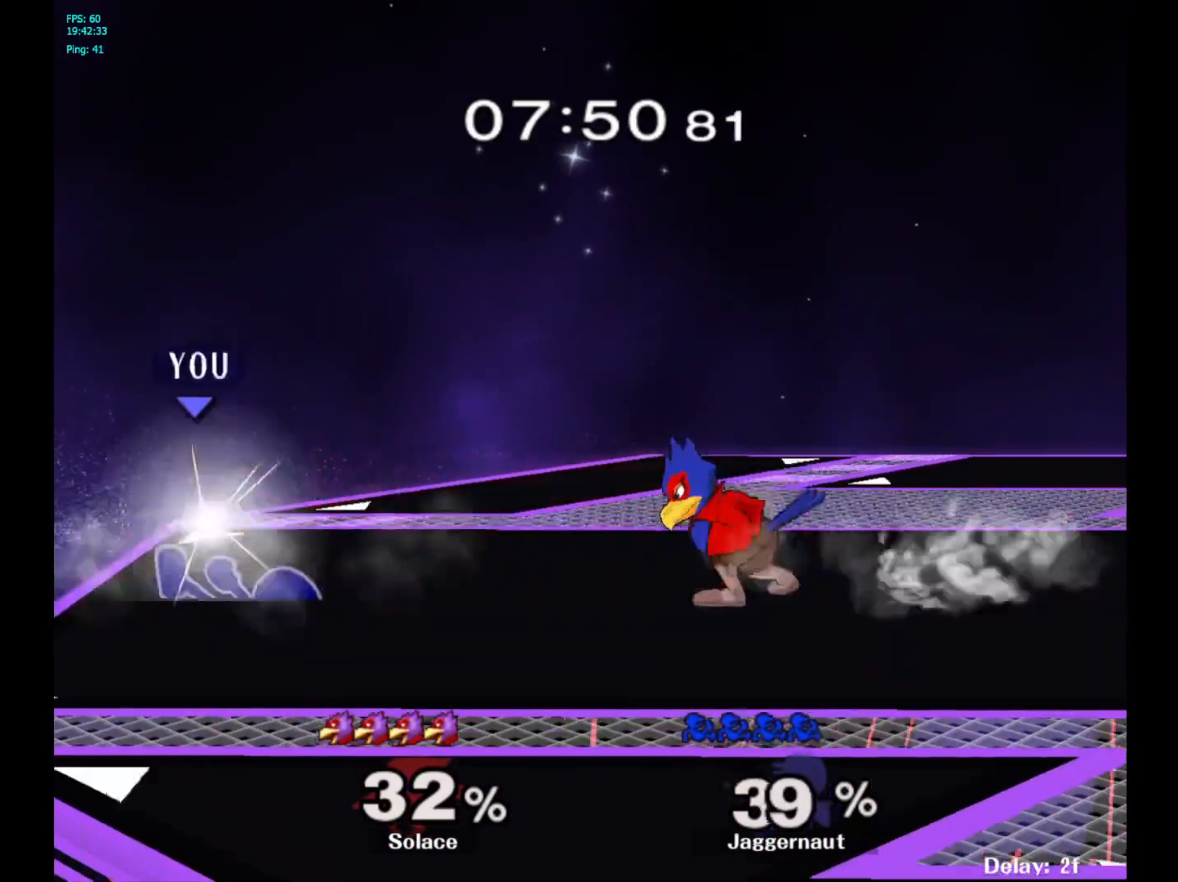
{"buttons": ["R1"], "left_stick": "center", "right_stick": "center", "events": [[33, "A", "down"], [83, "A", "up"], [167, "left_stick", "center"], [467, "R1", "down"]]}
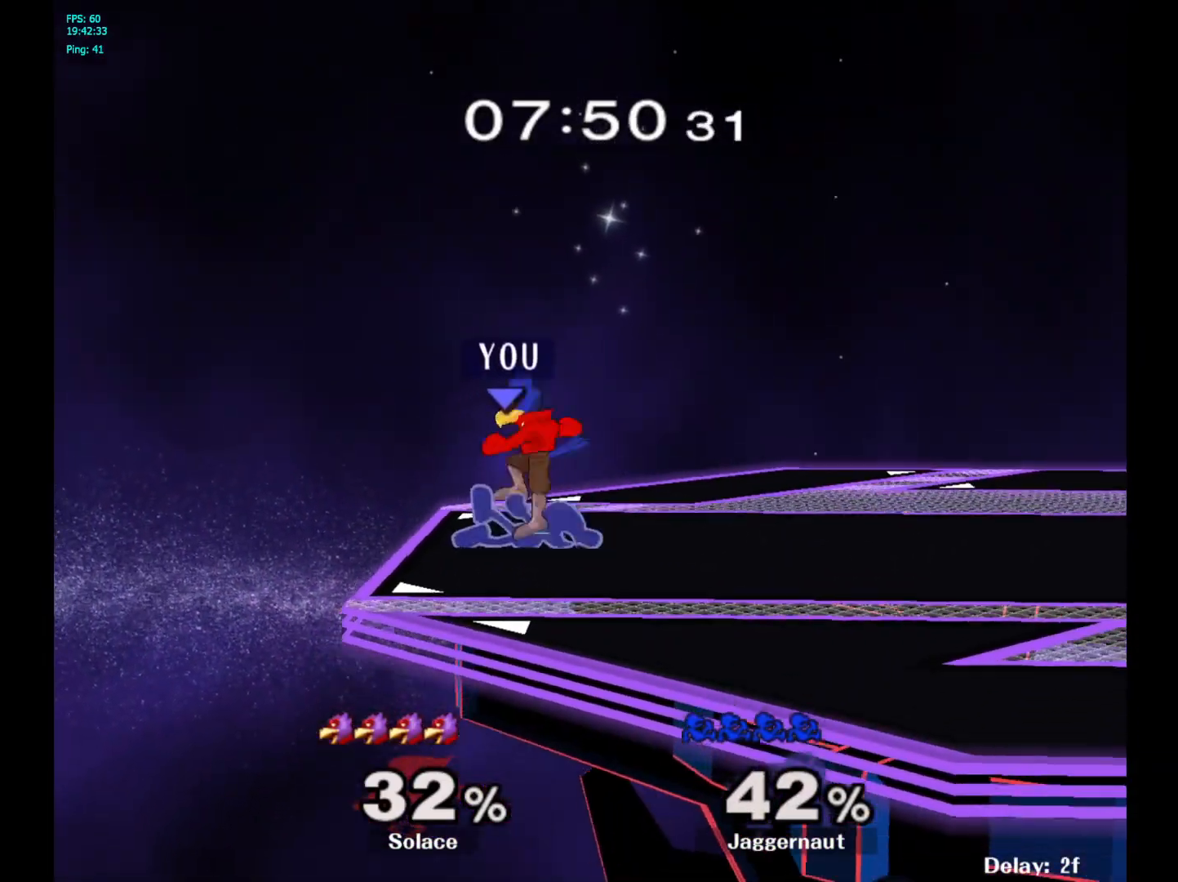
{"buttons": ["R1"], "left_stick": "center", "right_stick": "center", "events": []}
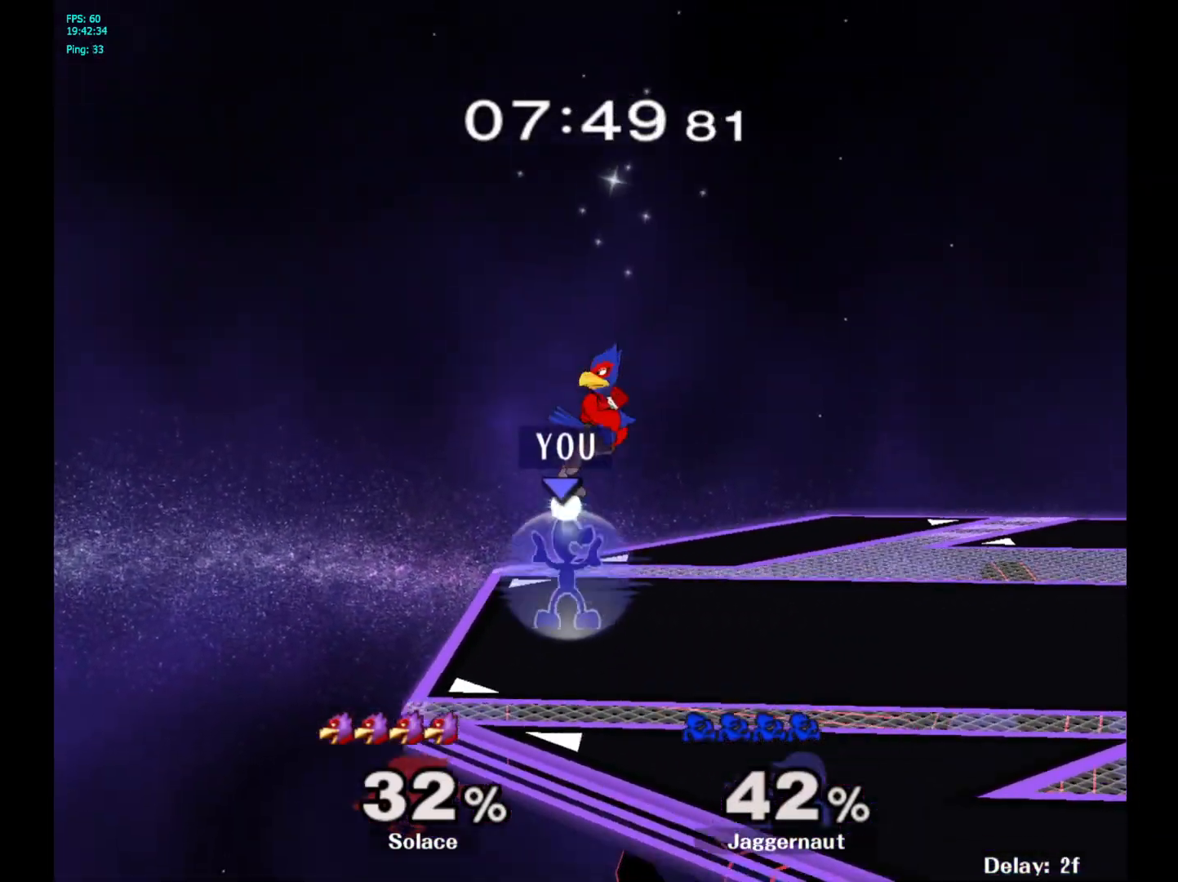
{"buttons": ["R1"], "left_stick": "center", "right_stick": "center", "events": []}
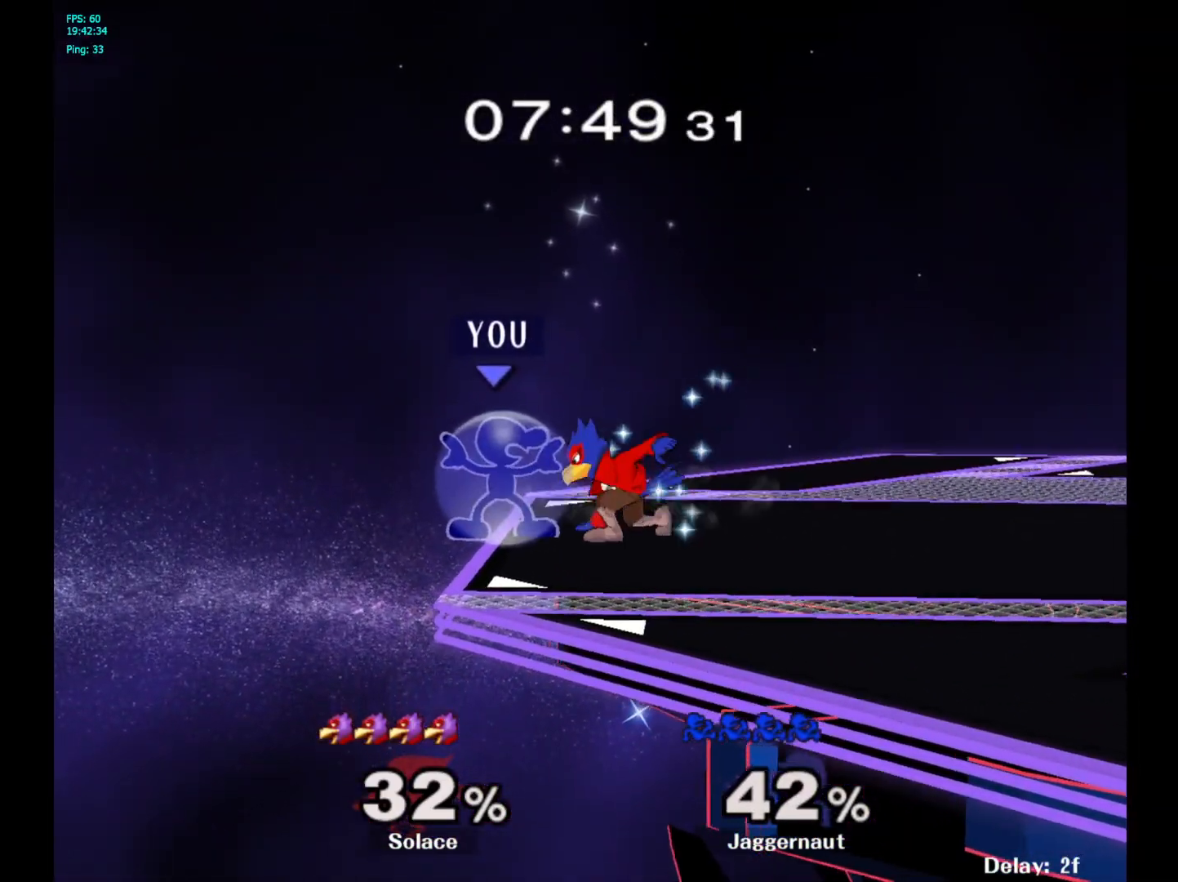
{"buttons": ["R1"], "left_stick": "center", "right_stick": "center", "events": []}
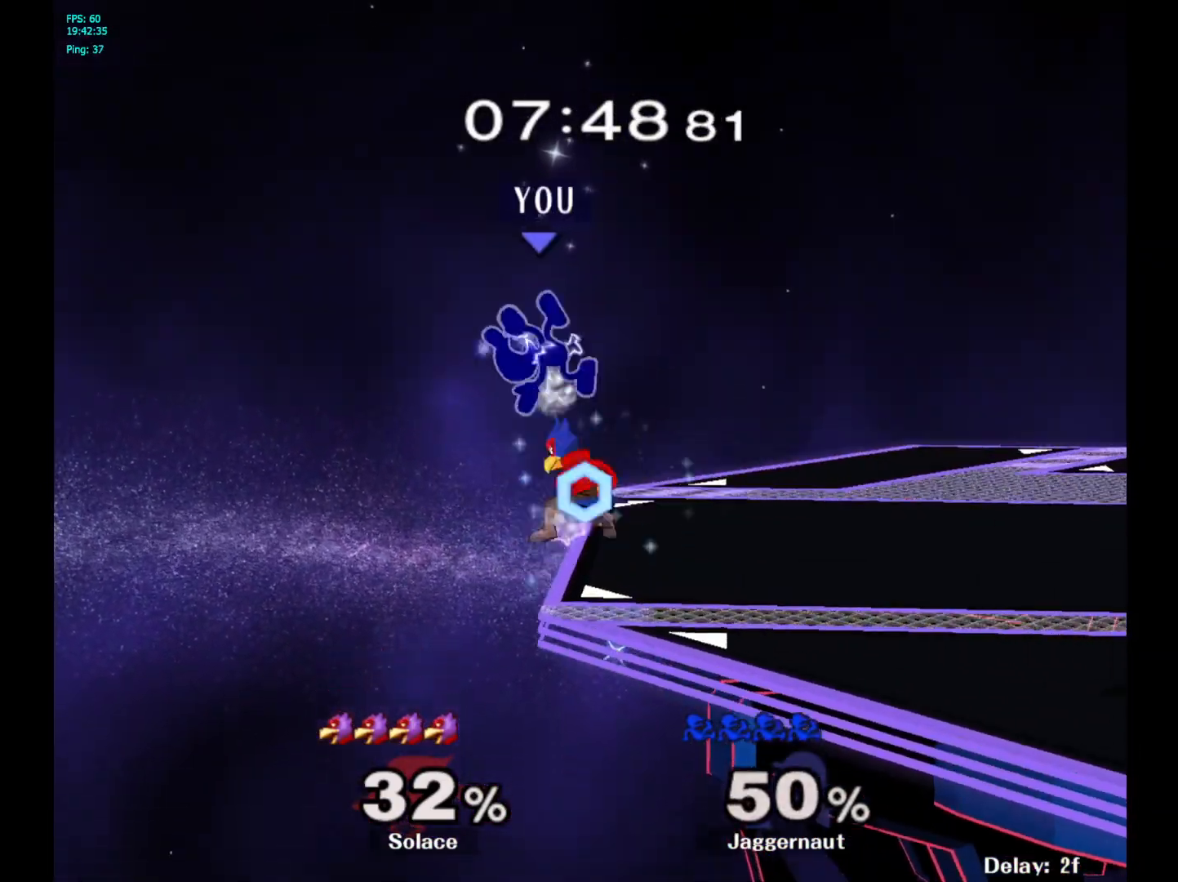
{"buttons": [], "left_stick": "up-left", "right_stick": "center", "events": [[350, "R1", "up"], [467, "left_stick", "up-left"]]}
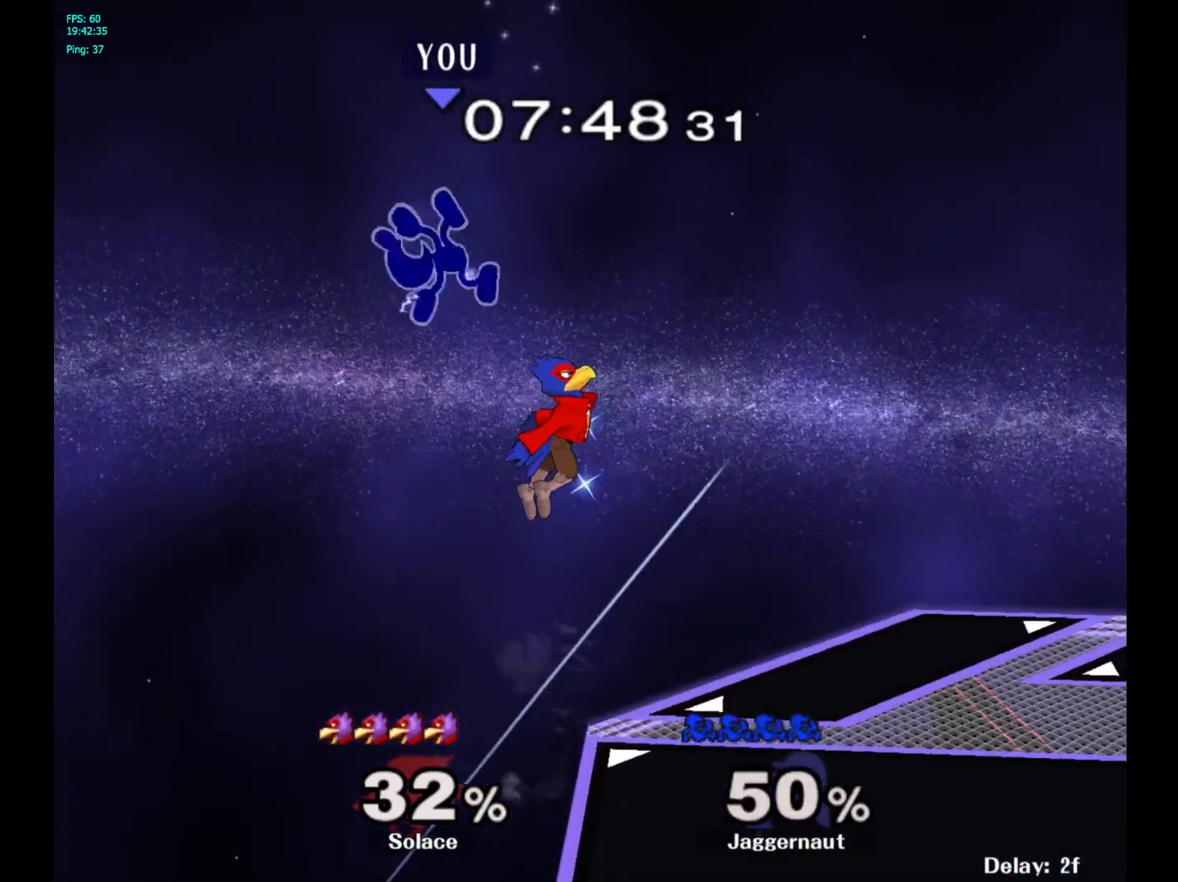
{"buttons": [], "left_stick": "up-right", "right_stick": "center", "events": [[50, "Y", "down"], [67, "left_stick", "center"], [150, "Y", "up"], [200, "left_stick", "up-right"], [217, "Y", "down"], [317, "Y", "up"], [367, "Y", "down"], [467, "Y", "up"]]}
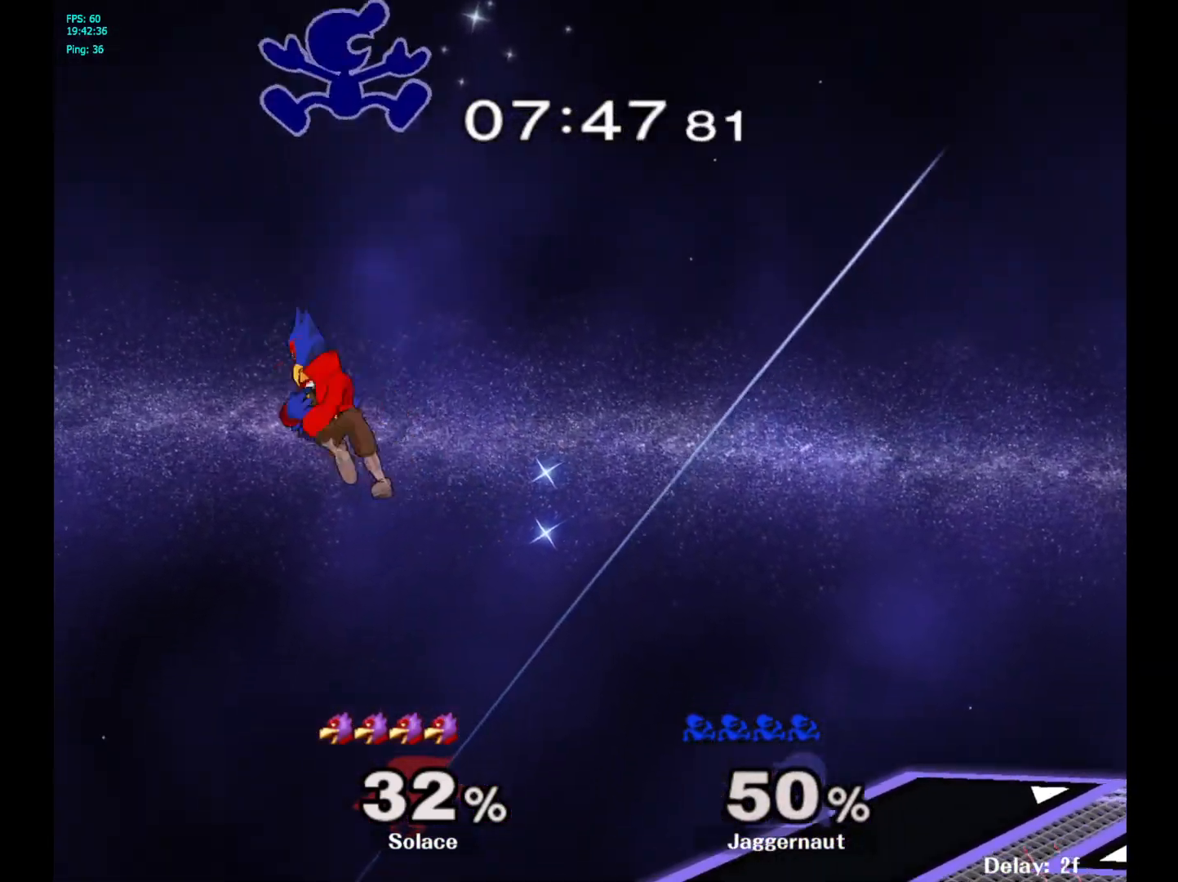
{"buttons": [], "left_stick": "down", "right_stick": "center", "events": [[233, "left_stick", "center"], [317, "left_stick", "down"]]}
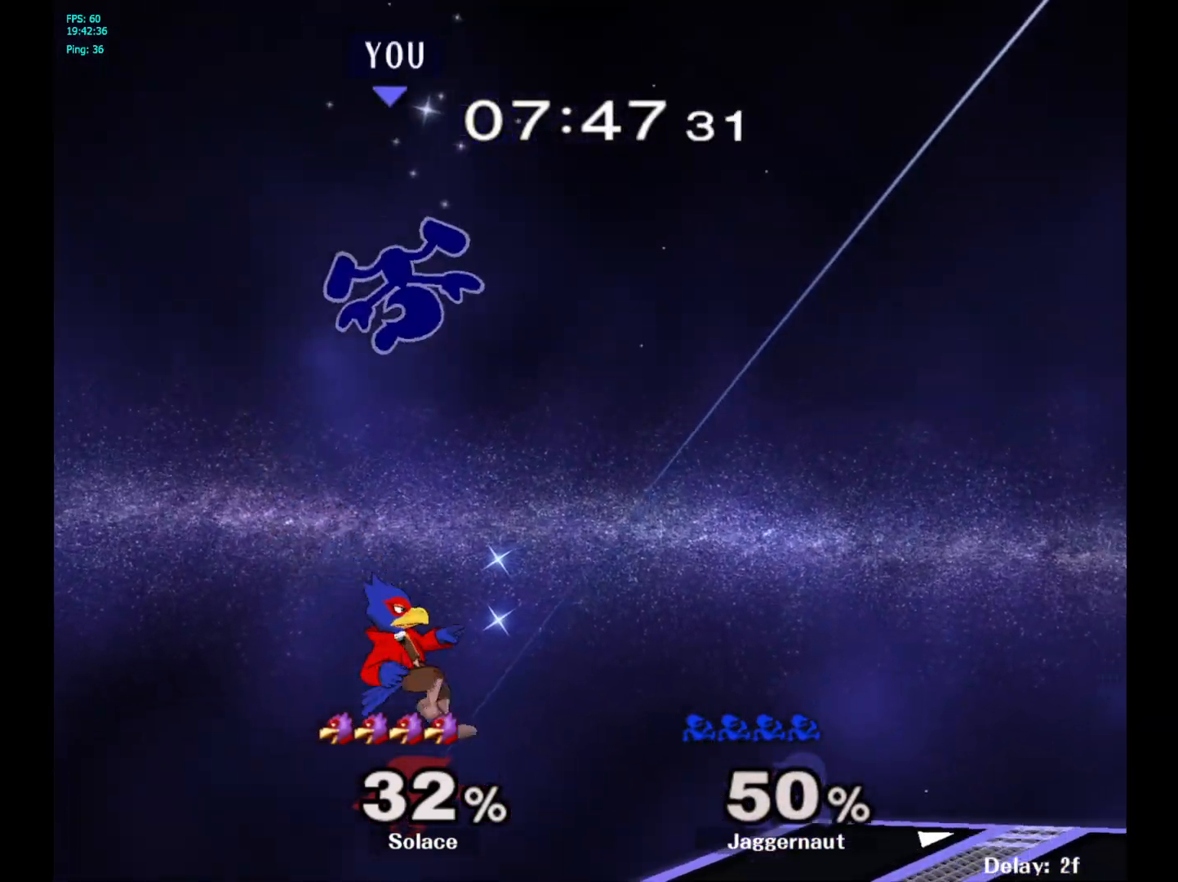
{"buttons": [], "left_stick": "right", "right_stick": "center", "events": [[200, "right_stick", "down"], [350, "left_stick", "right"], [350, "right_stick", "center"]]}
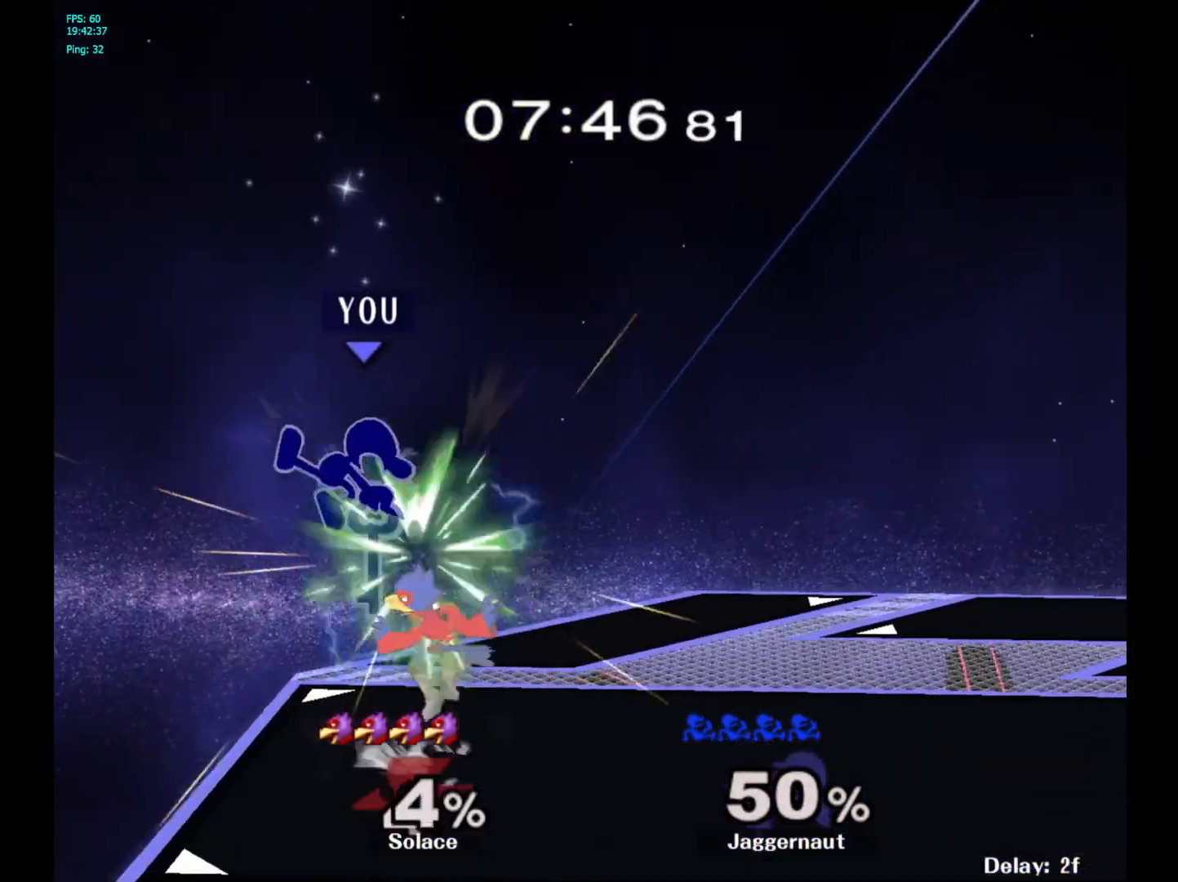
{"buttons": [], "left_stick": "right", "right_stick": "center", "events": [[167, "R1", "down"], [183, "left_stick", "down"], [333, "R1", "up"], [333, "left_stick", "center"], [500, "left_stick", "right"]]}
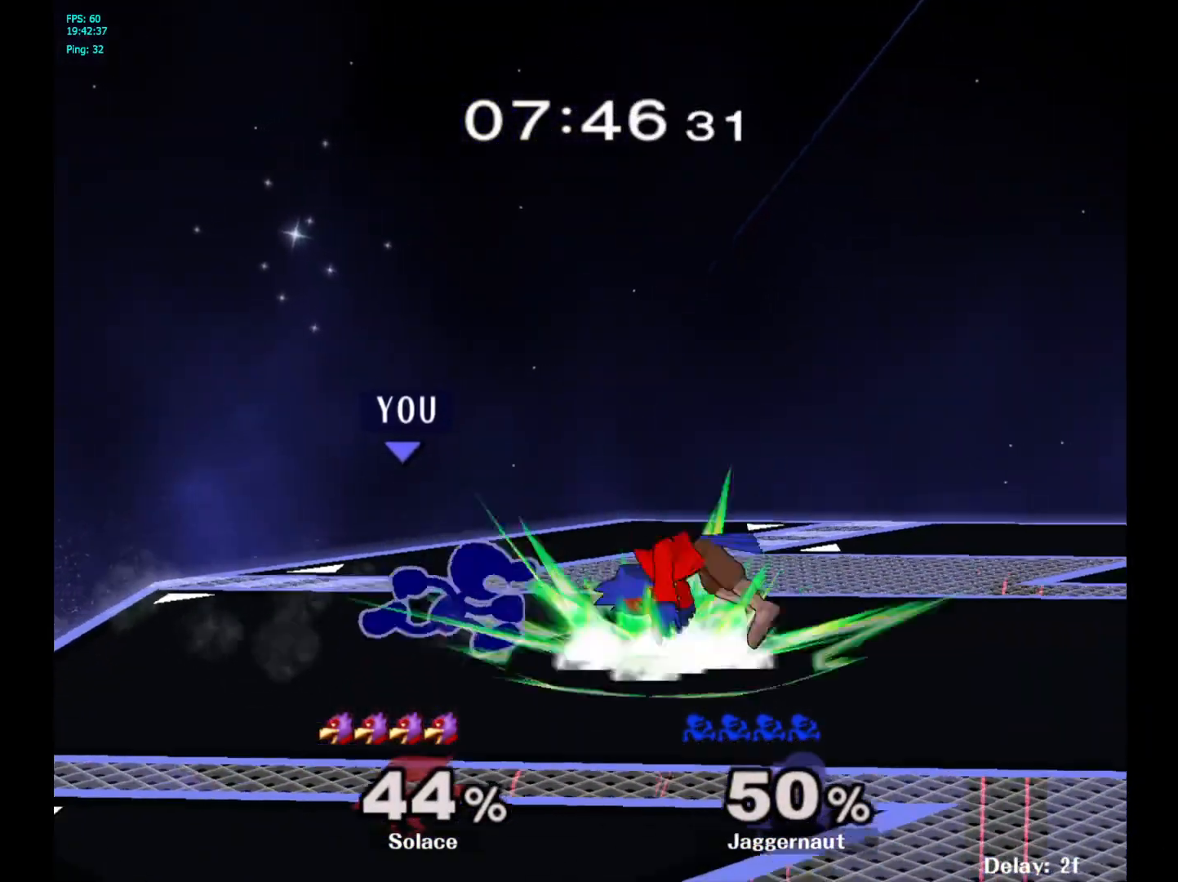
{"buttons": ["Y"], "left_stick": "center", "right_stick": "center", "events": [[50, "left_stick", "center"], [467, "Y", "down"]]}
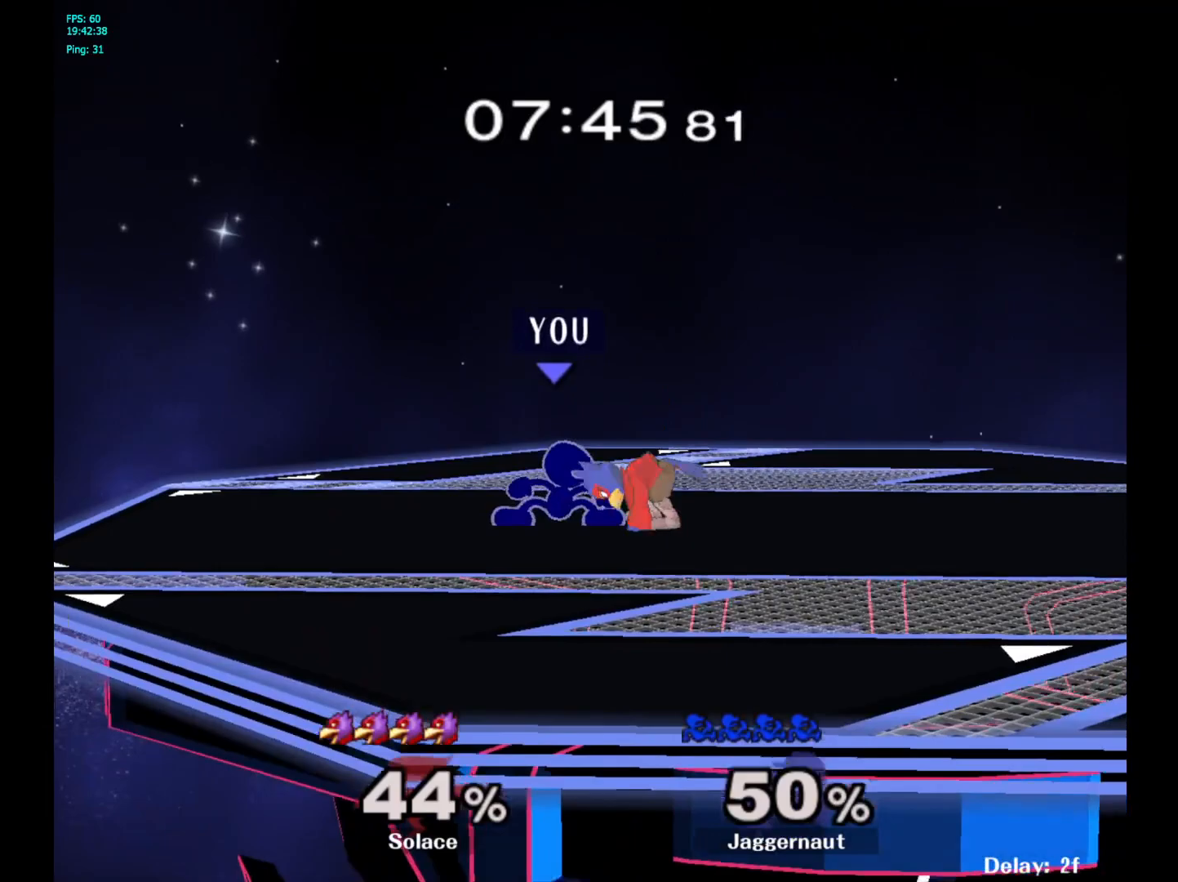
{"buttons": [], "left_stick": "down", "right_stick": "center", "events": [[100, "left_stick", "right"], [183, "Y", "up"], [333, "left_stick", "left"], [433, "left_stick", "down"], [433, "right_stick", "down"], [483, "right_stick", "center"]]}